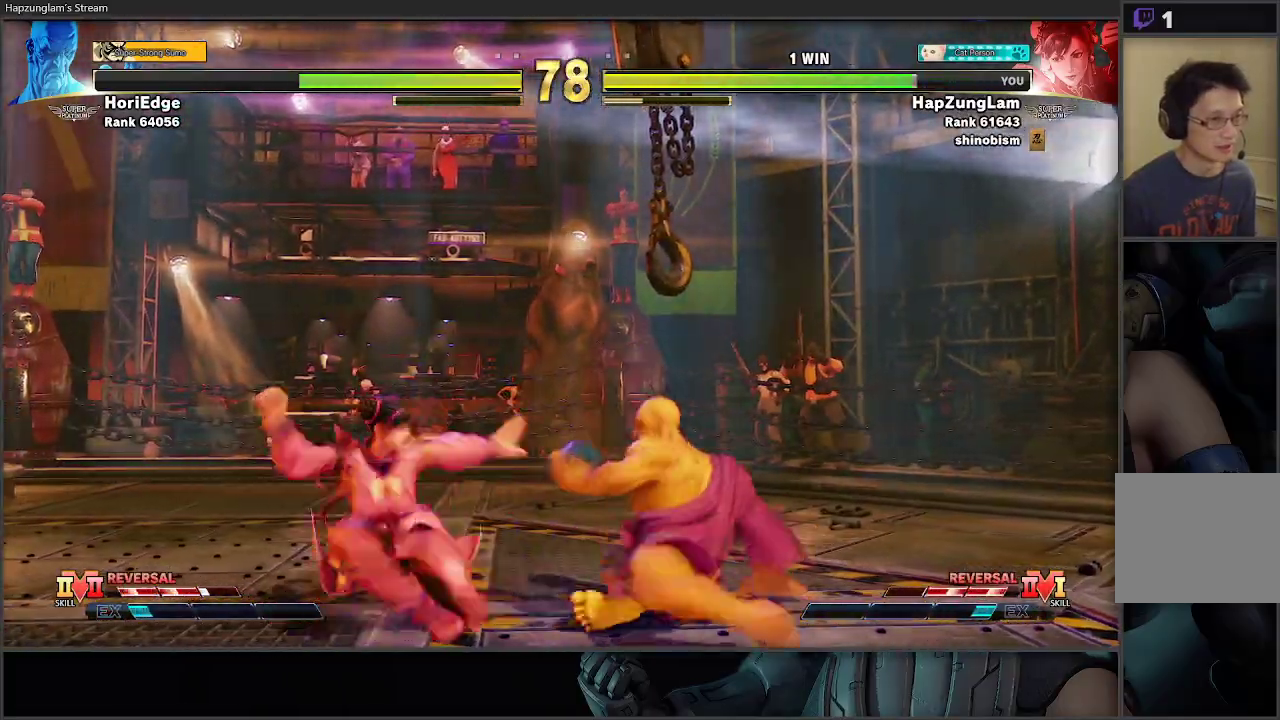
Gameplay with a controller (Xbox layout); each line is a JSON object with the inputs held at the frame after it. "events" lists button and stick changes between this image and that frame as [ms after this image, input, new state], when the widget could be followed in between.
{"buttons": ["B"], "left_stick": "left", "right_stick": "center", "events": [[83, "A", "up"], [117, "left_stick", "left"], [317, "B", "down"]]}
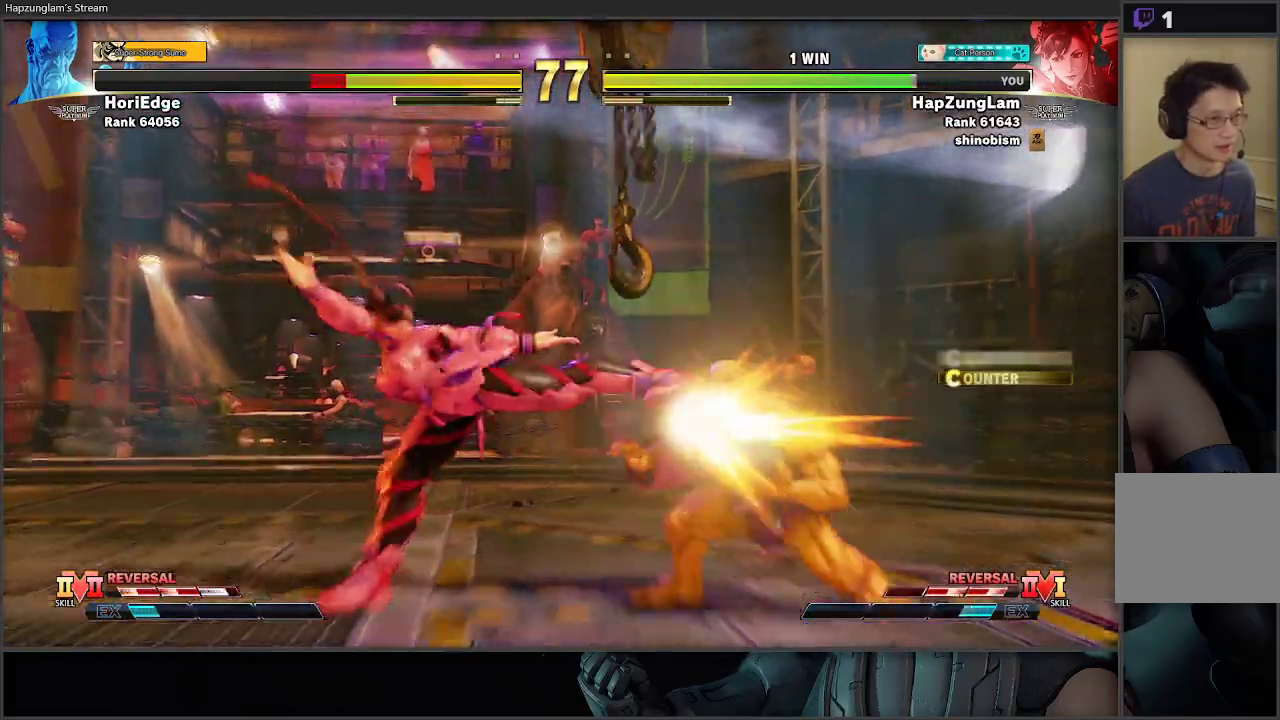
{"buttons": ["X", "R1"], "left_stick": "left", "right_stick": "center", "events": [[283, "B", "up"], [367, "left_stick", "right"], [400, "X", "down"], [417, "R1", "down"], [483, "left_stick", "left"]]}
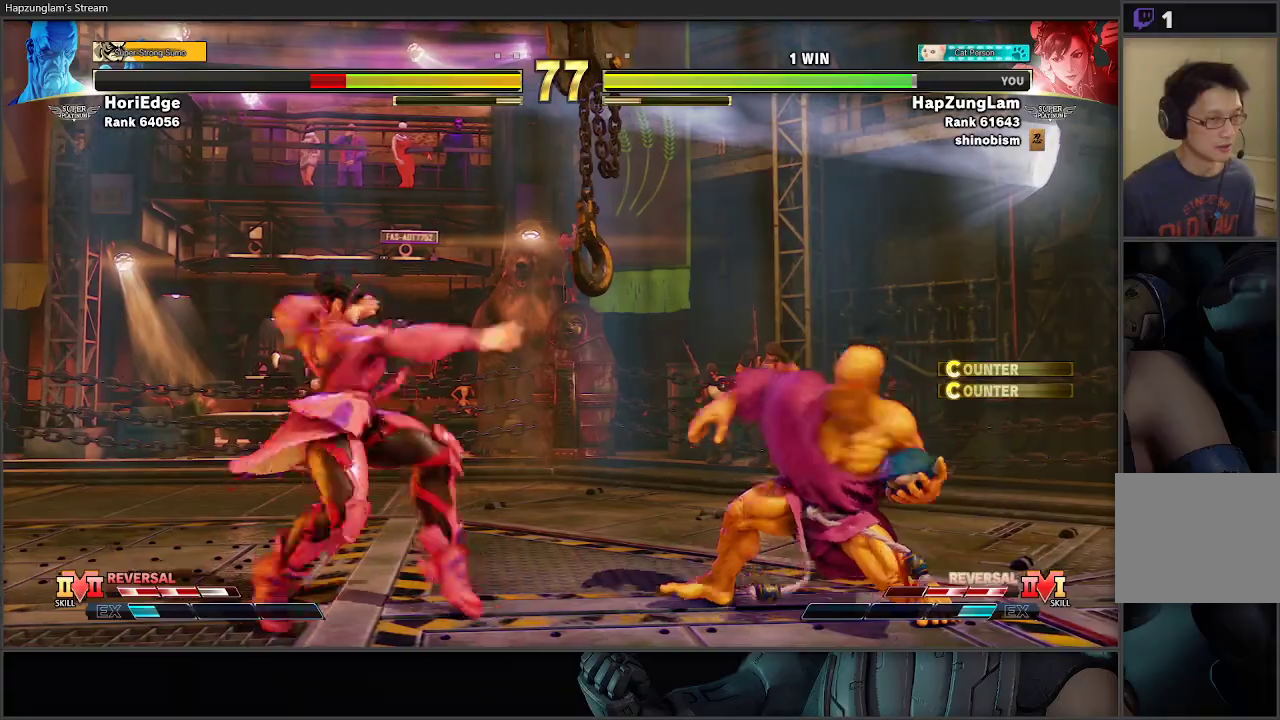
{"buttons": [], "left_stick": "down-right", "right_stick": "center", "events": [[83, "X", "up"], [100, "R1", "up"], [500, "left_stick", "down-right"]]}
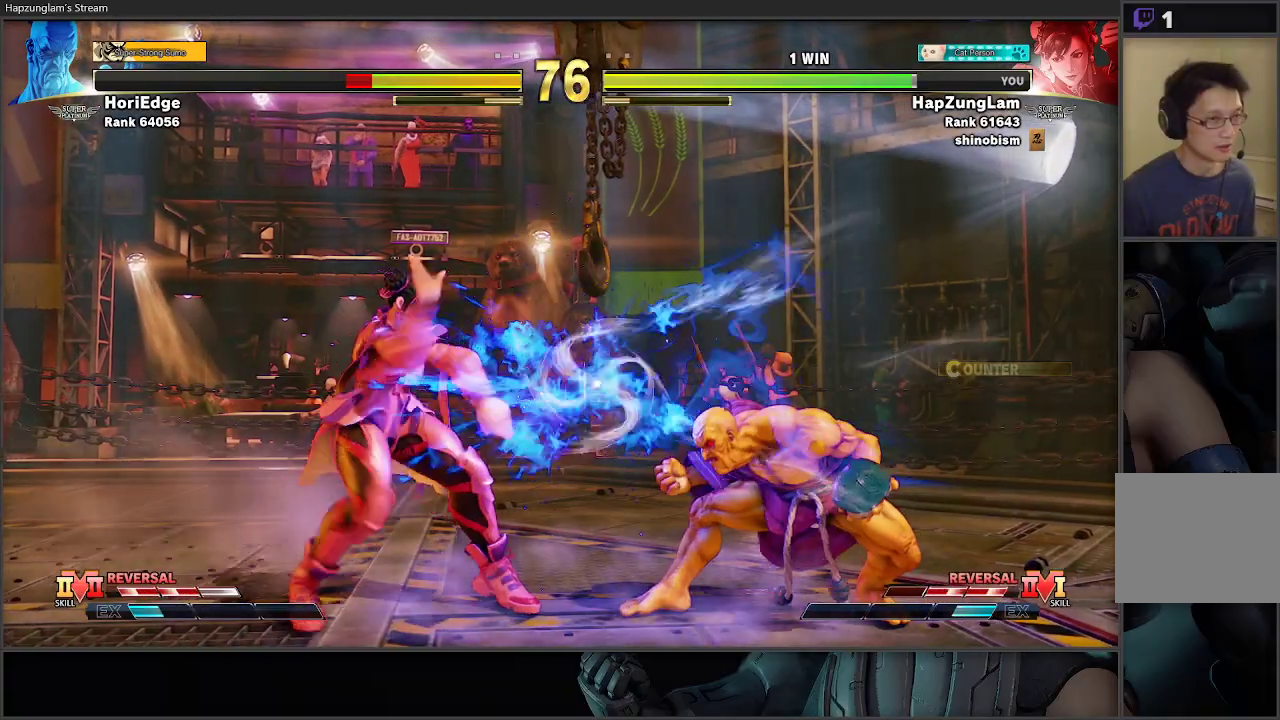
{"buttons": [], "left_stick": "left", "right_stick": "center", "events": [[17, "left_stick", "right"], [167, "R2", "down"], [167, "left_stick", "center"], [217, "left_stick", "left"], [283, "R2", "up"]]}
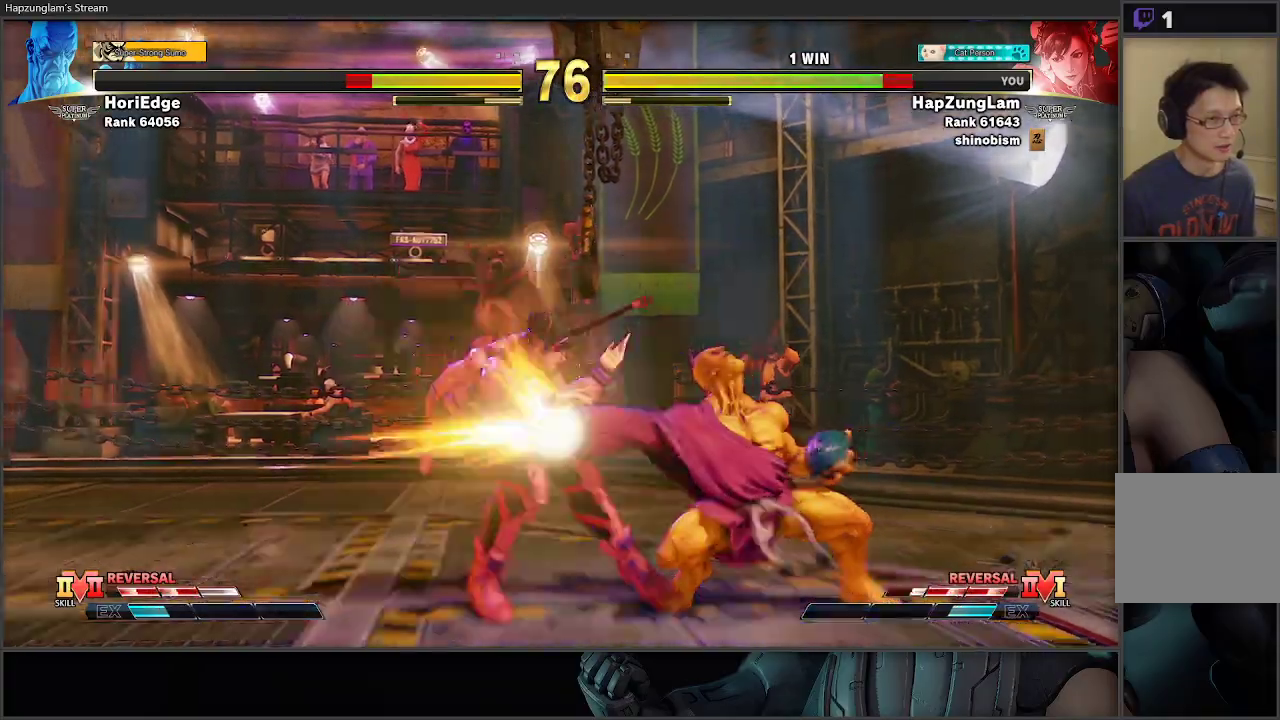
{"buttons": [], "left_stick": "down-left", "right_stick": "center", "events": [[400, "left_stick", "down-left"]]}
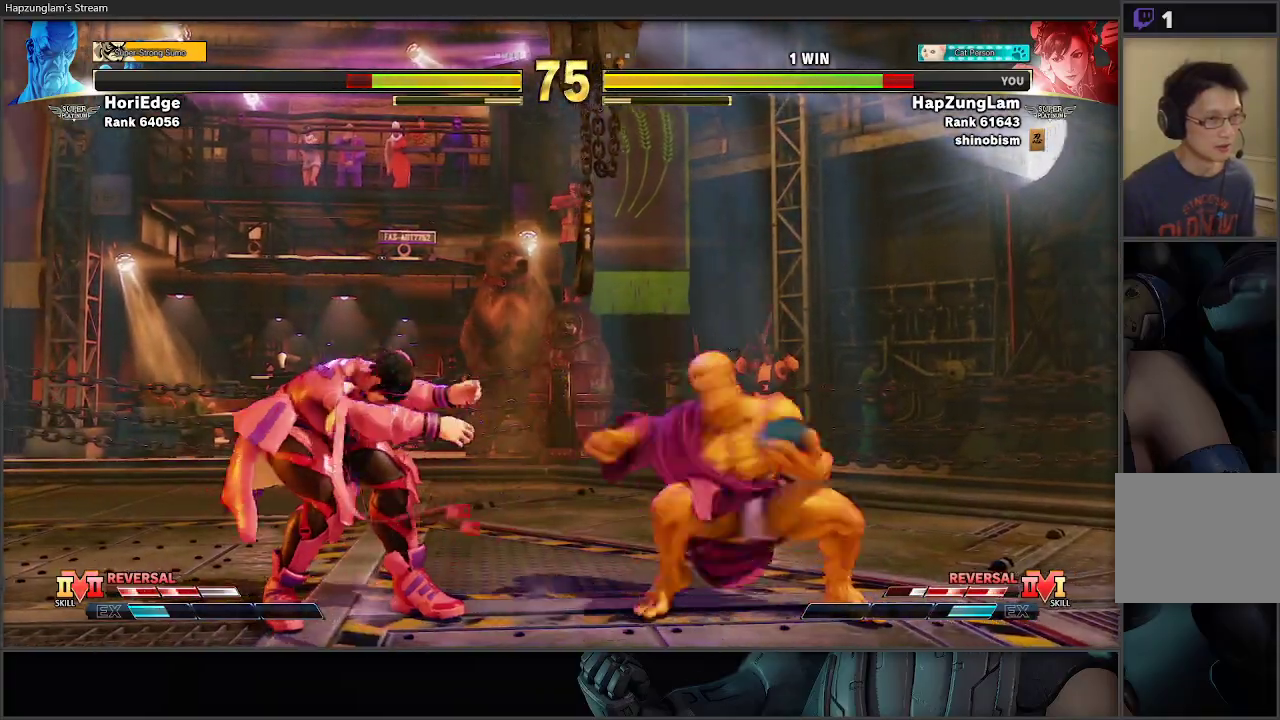
{"buttons": ["A"], "left_stick": "left", "right_stick": "center", "events": [[150, "left_stick", "left"], [500, "A", "down"]]}
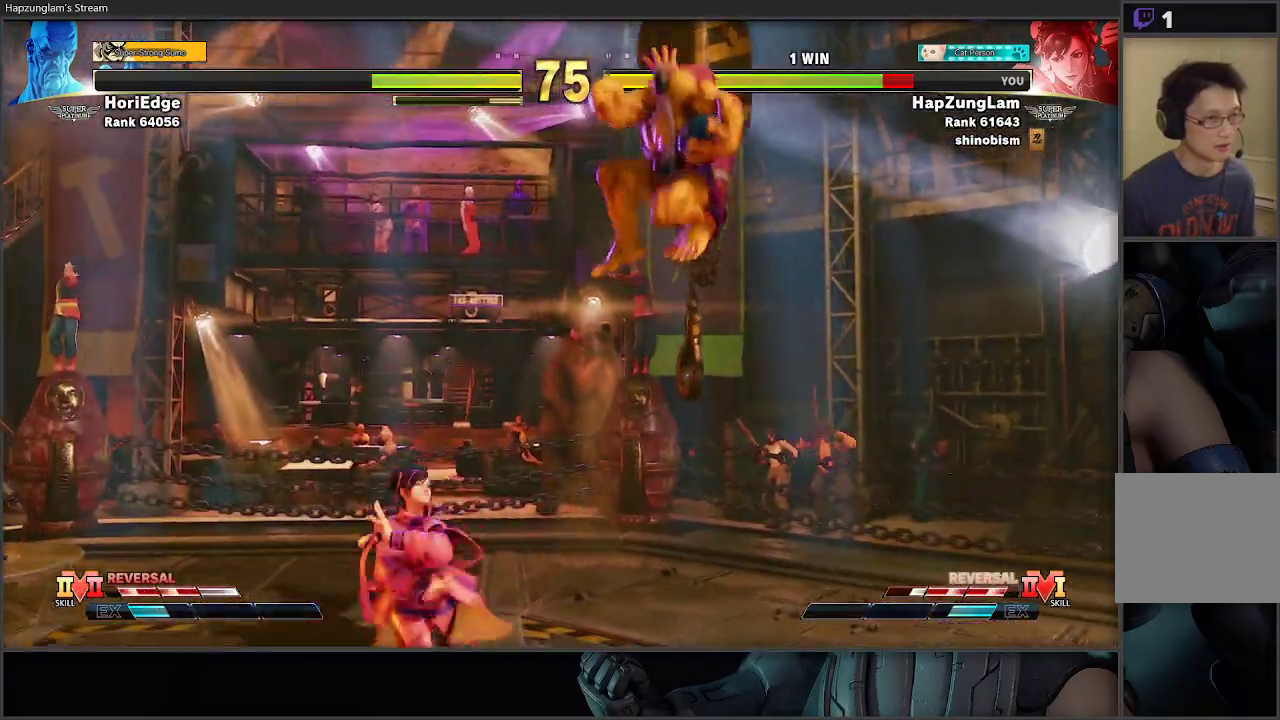
{"buttons": [], "left_stick": "left", "right_stick": "center", "events": [[233, "A", "up"]]}
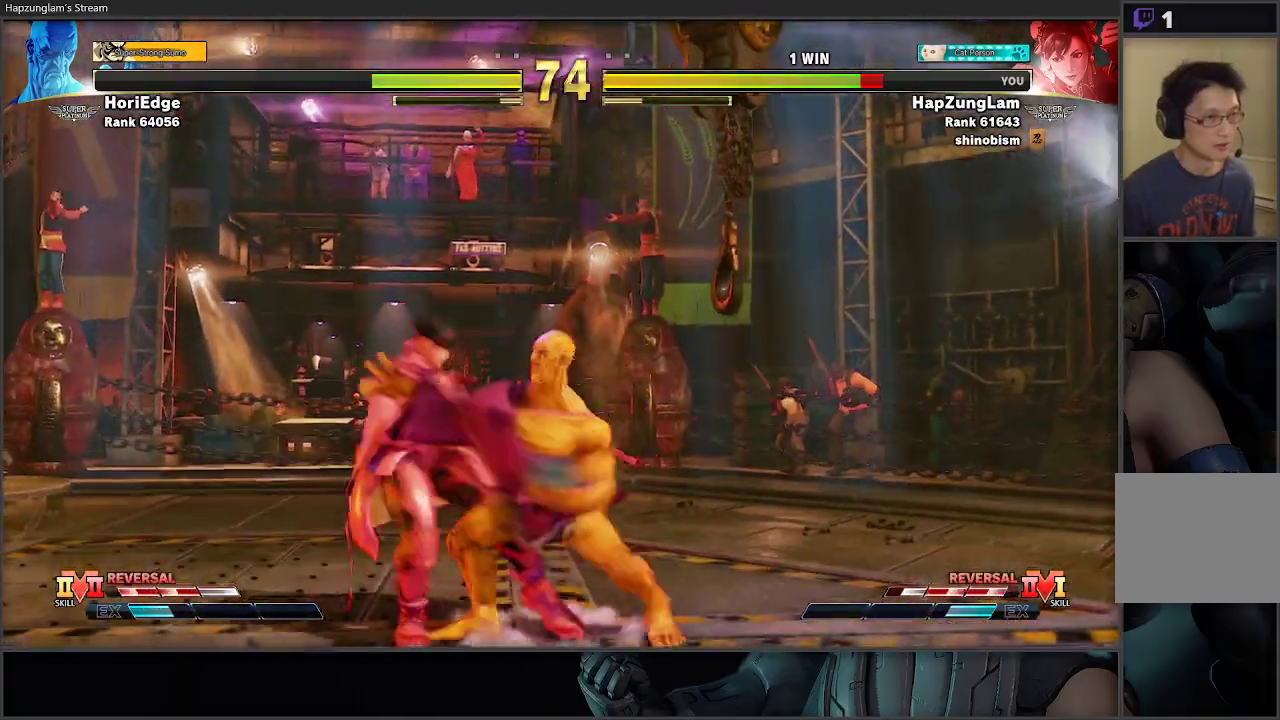
{"buttons": ["X"], "left_stick": "down-left", "right_stick": "center", "events": [[100, "left_stick", "down-left"], [233, "A", "down"], [233, "X", "down"], [500, "A", "up"]]}
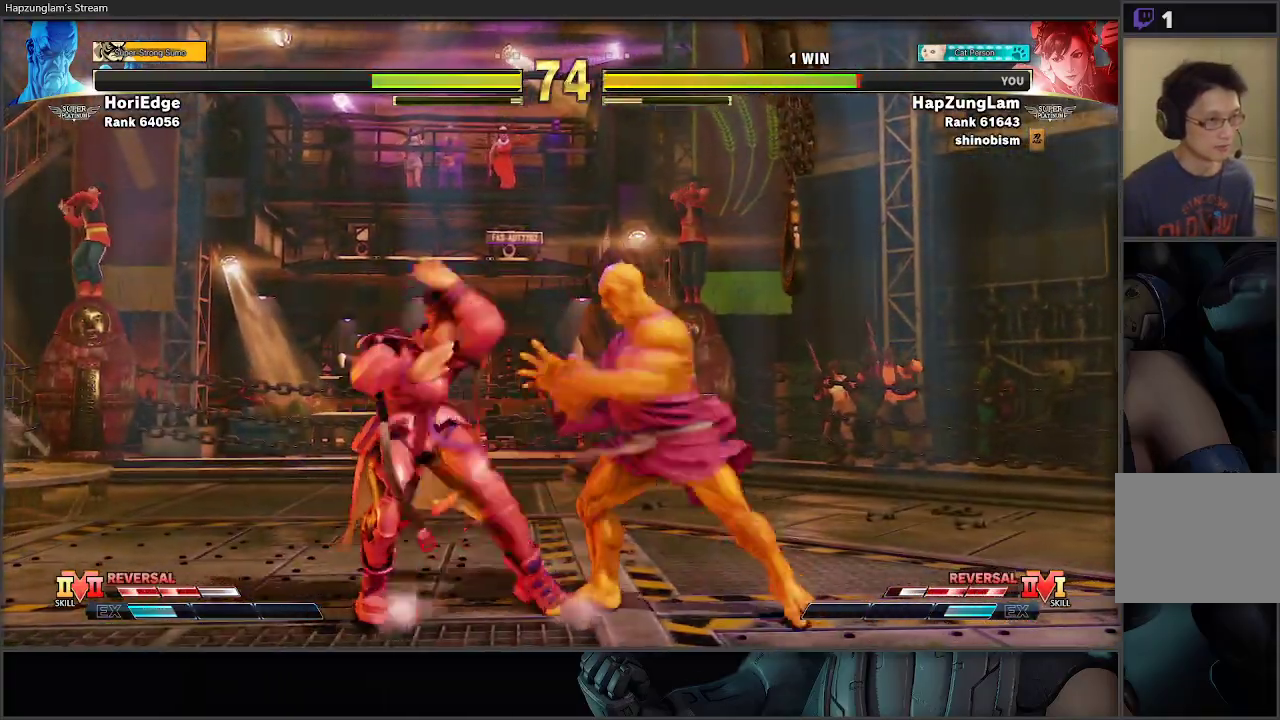
{"buttons": [], "left_stick": "down-left", "right_stick": "center", "events": [[17, "X", "up"]]}
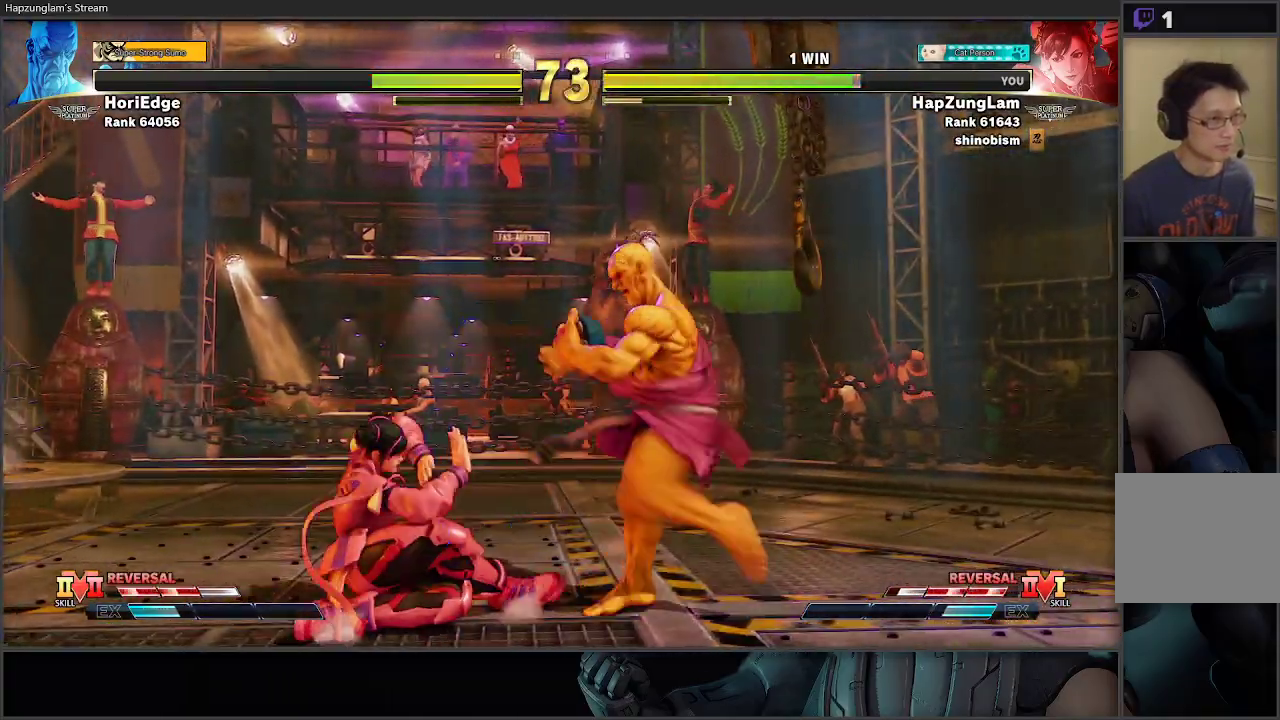
{"buttons": [], "left_stick": "left", "right_stick": "center", "events": [[67, "A", "down"], [250, "A", "up"], [317, "left_stick", "left"]]}
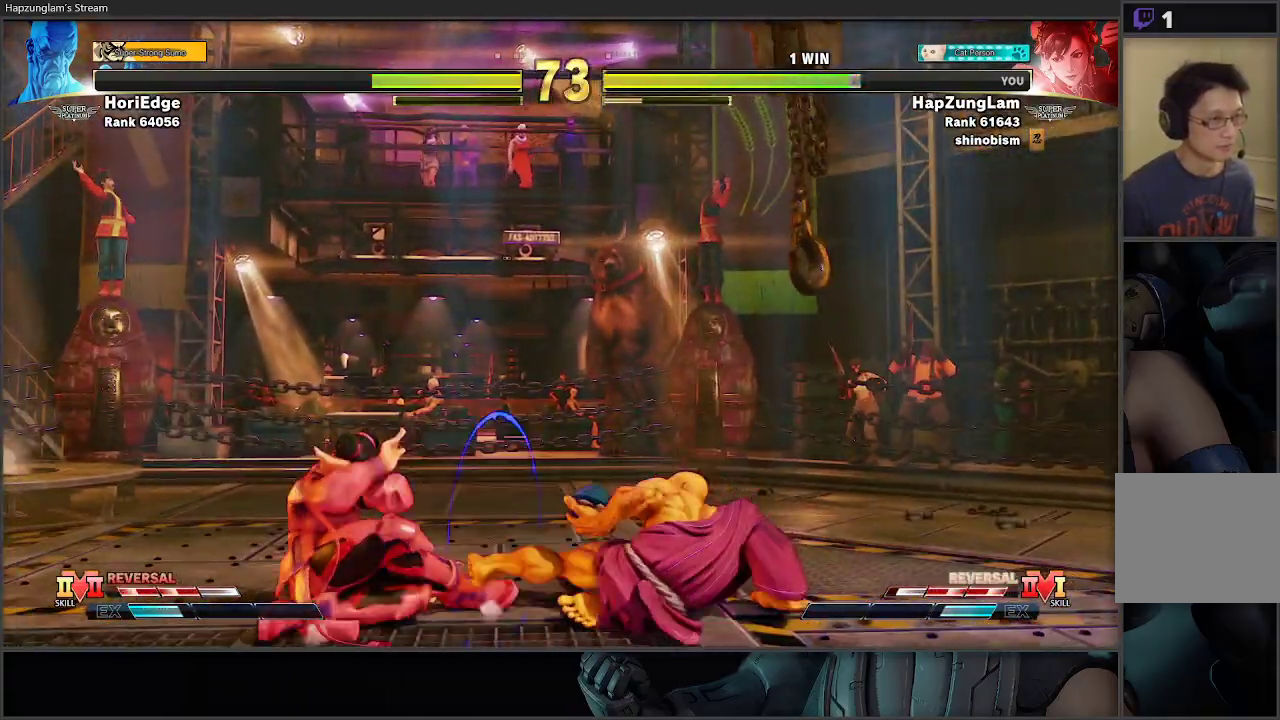
{"buttons": [], "left_stick": "down-left", "right_stick": "center", "events": [[167, "left_stick", "down-left"]]}
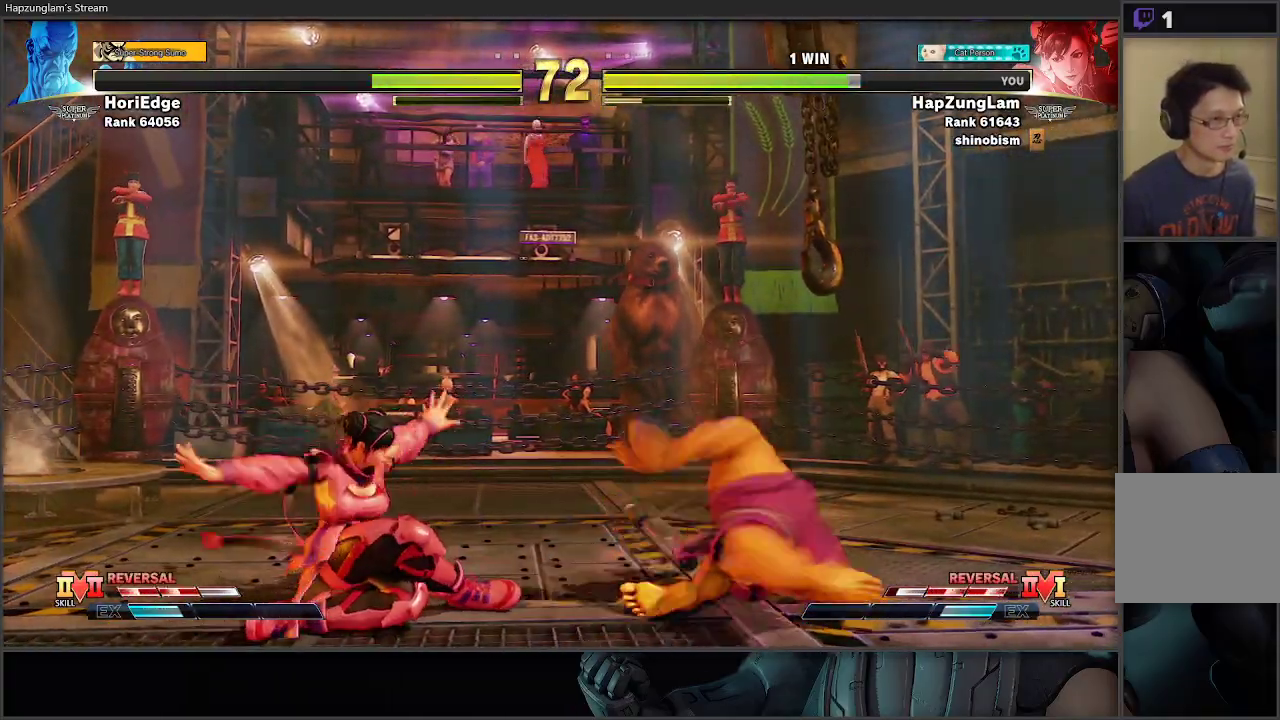
{"buttons": [], "left_stick": "down-left", "right_stick": "center", "events": [[250, "Y", "down"], [450, "Y", "up"]]}
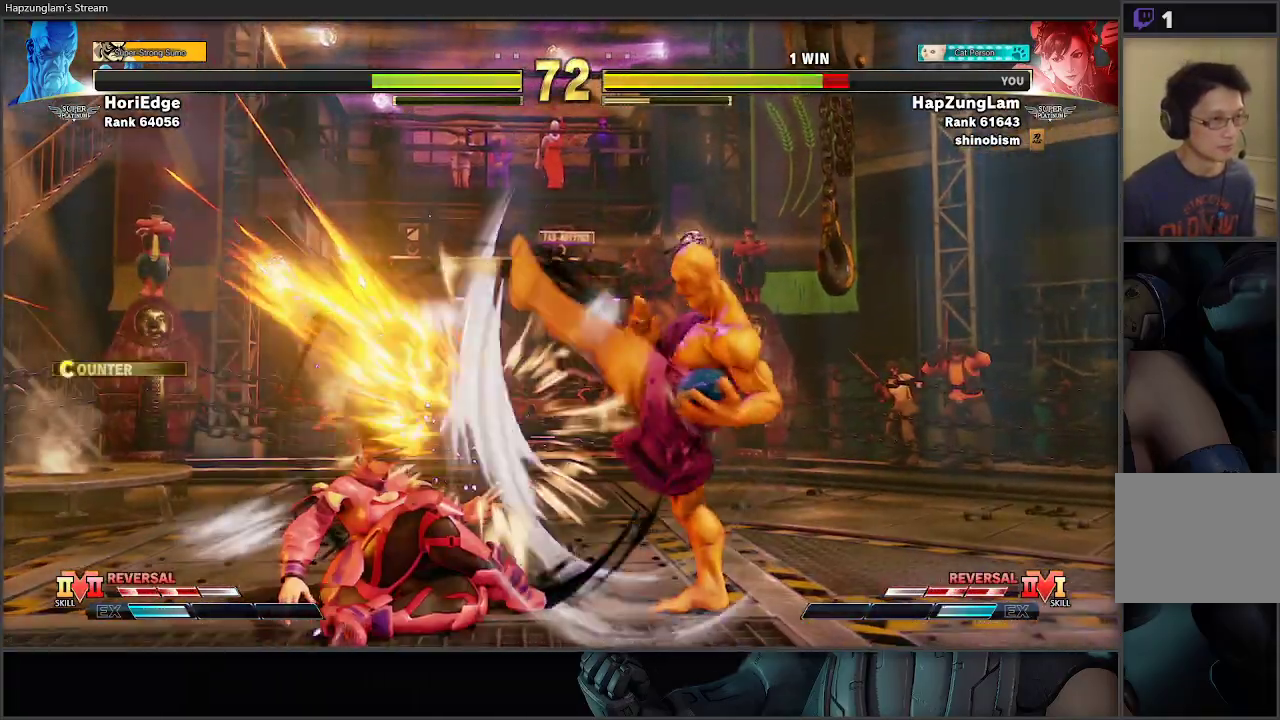
{"buttons": [], "left_stick": "left", "right_stick": "center", "events": [[333, "left_stick", "center"], [450, "left_stick", "left"]]}
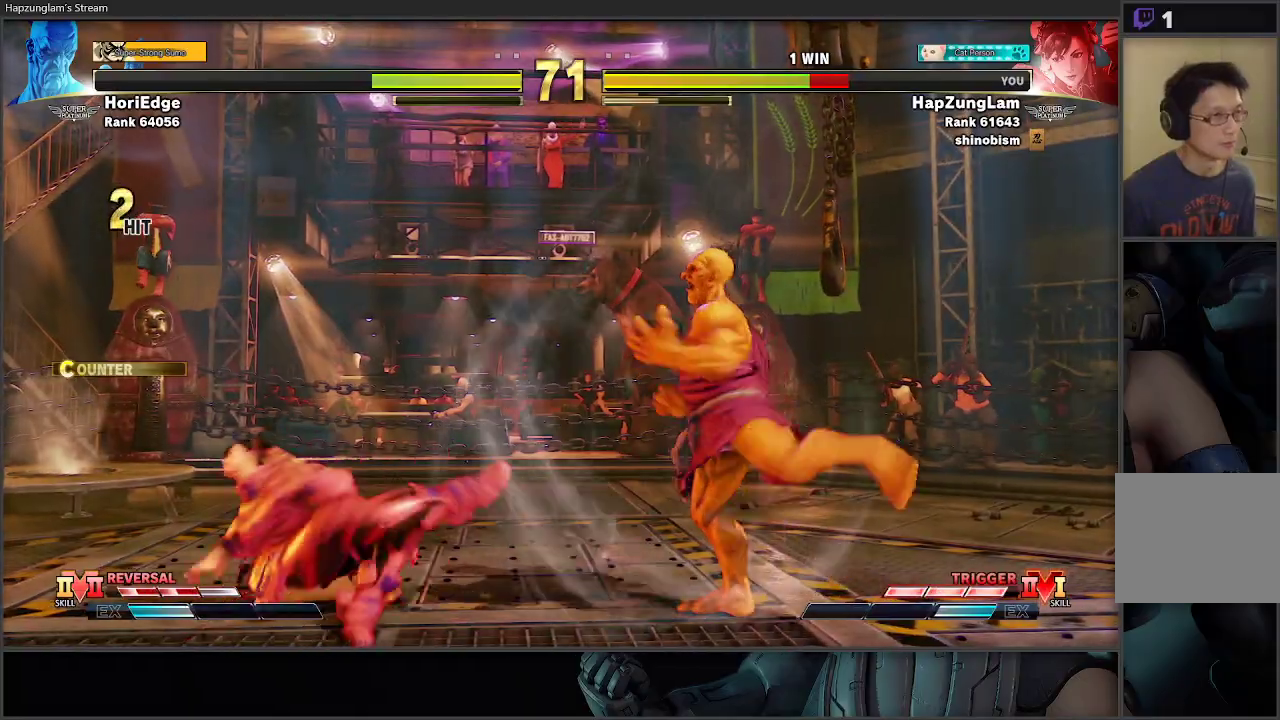
{"buttons": [], "left_stick": "left", "right_stick": "center", "events": [[83, "L2", "down"], [183, "L2", "up"], [250, "L2", "down"], [350, "L2", "up"]]}
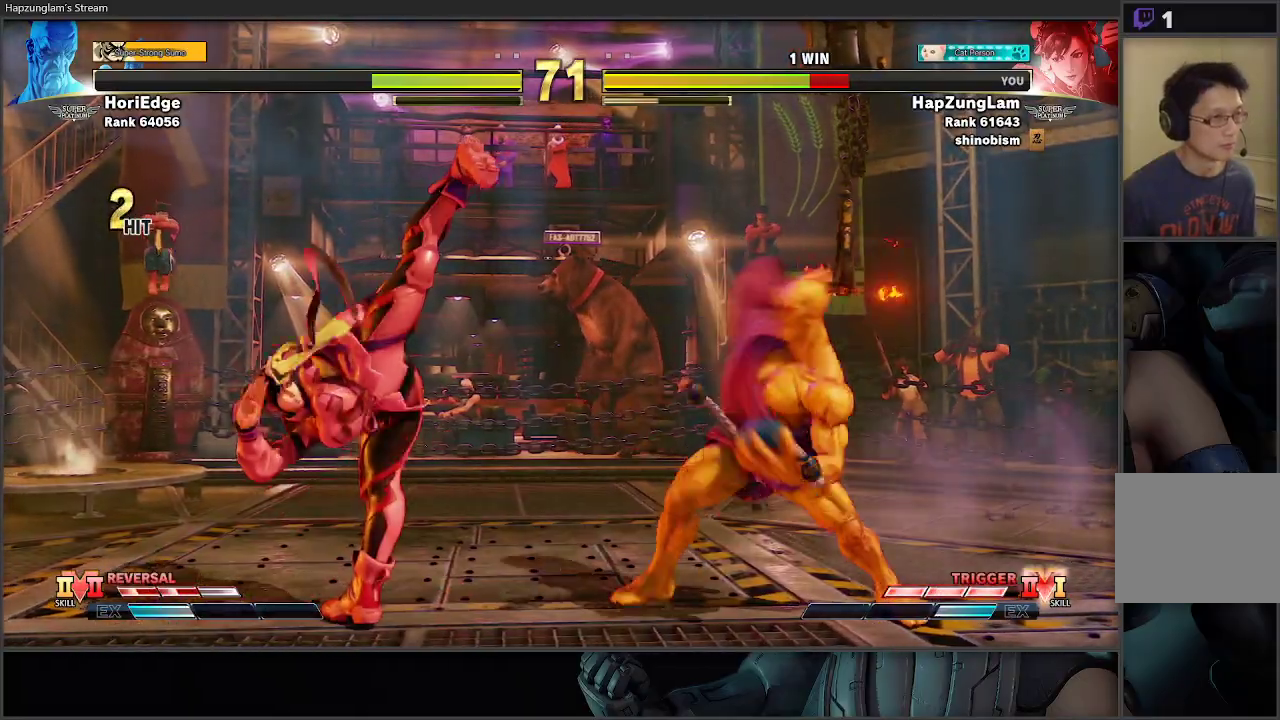
{"buttons": [], "left_stick": "left", "right_stick": "center", "events": [[100, "left_stick", "down-left"], [317, "left_stick", "left"]]}
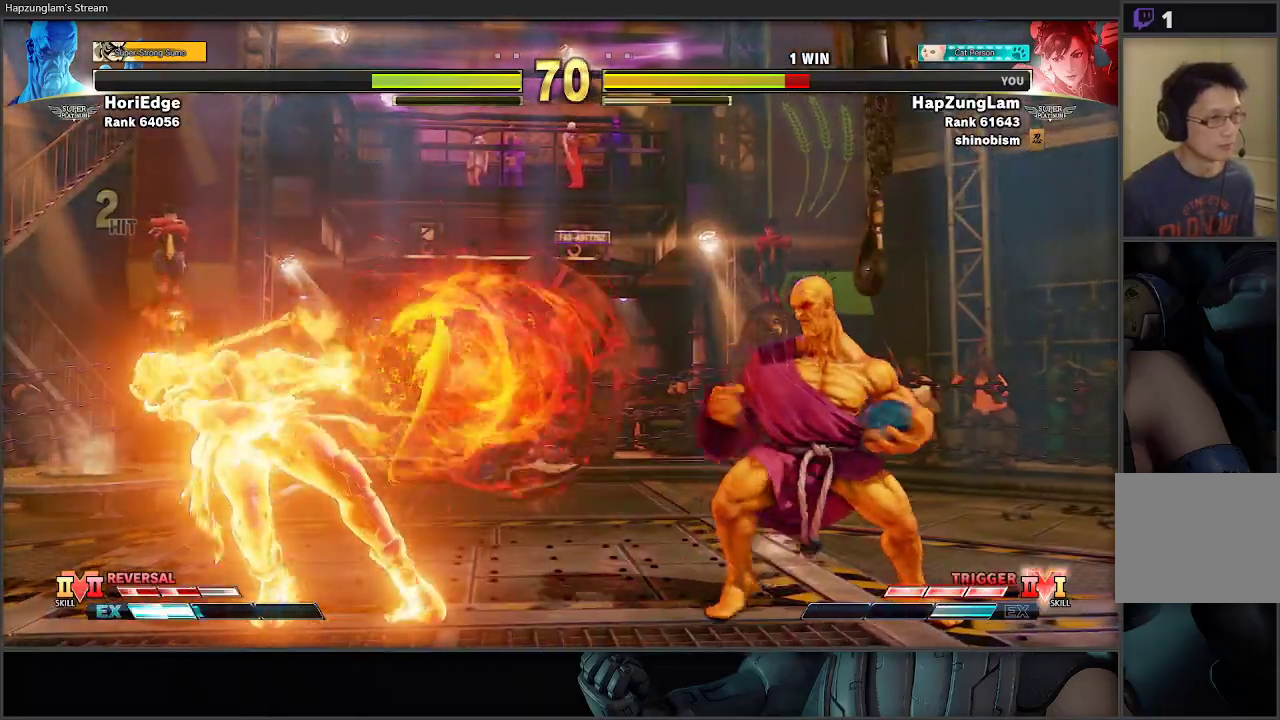
{"buttons": [], "left_stick": "down-left", "right_stick": "center", "events": [[250, "left_stick", "down-left"]]}
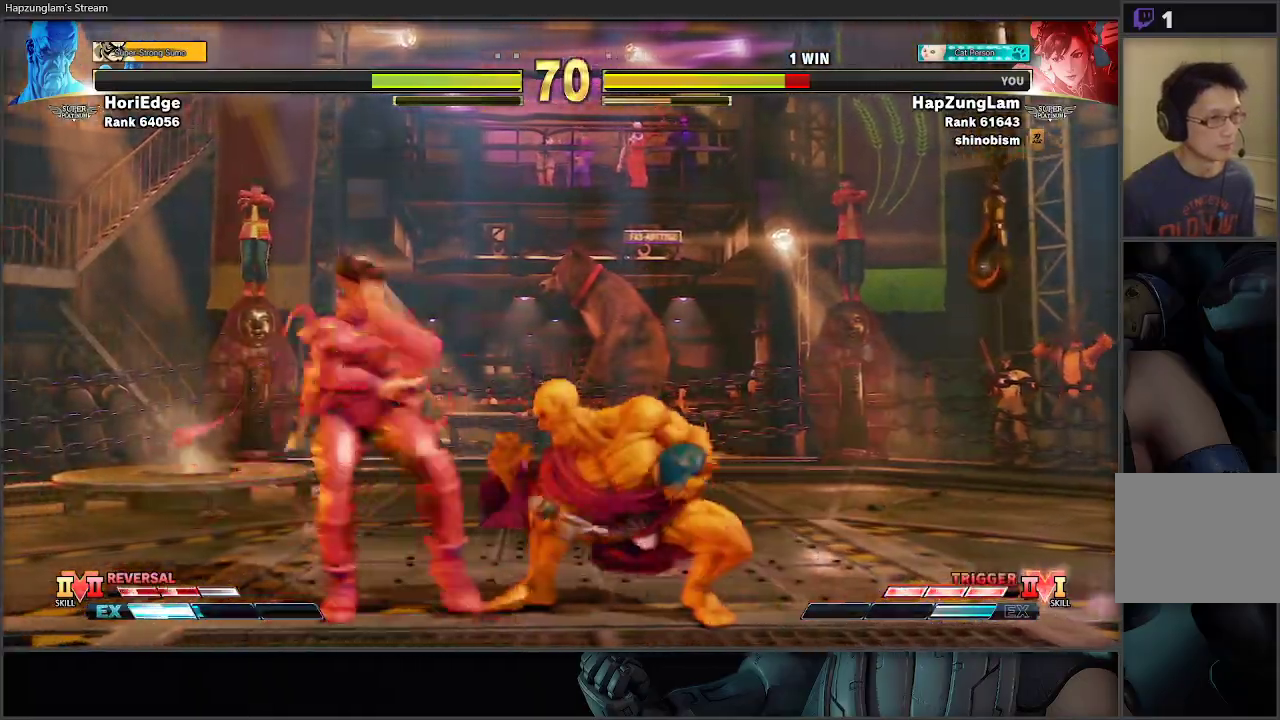
{"buttons": ["A"], "left_stick": "down-left", "right_stick": "center", "events": [[450, "A", "down"]]}
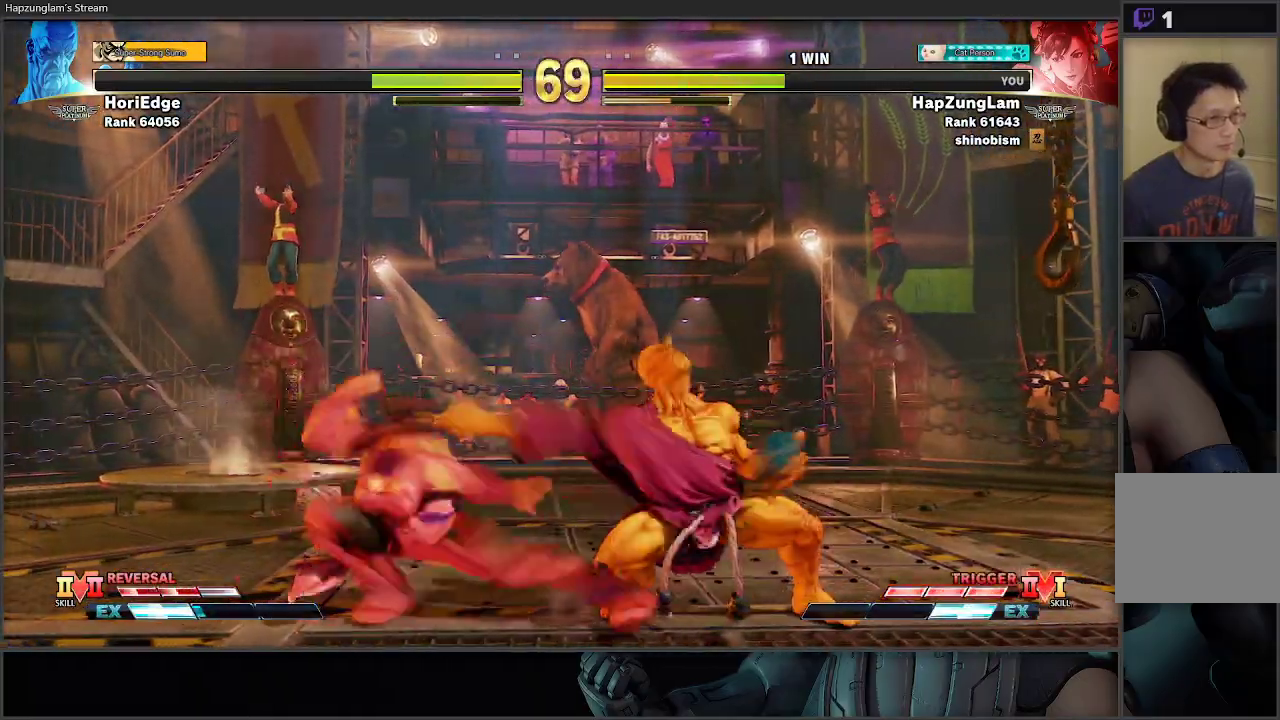
{"buttons": [], "left_stick": "left", "right_stick": "center", "events": [[117, "A", "up"], [167, "left_stick", "left"]]}
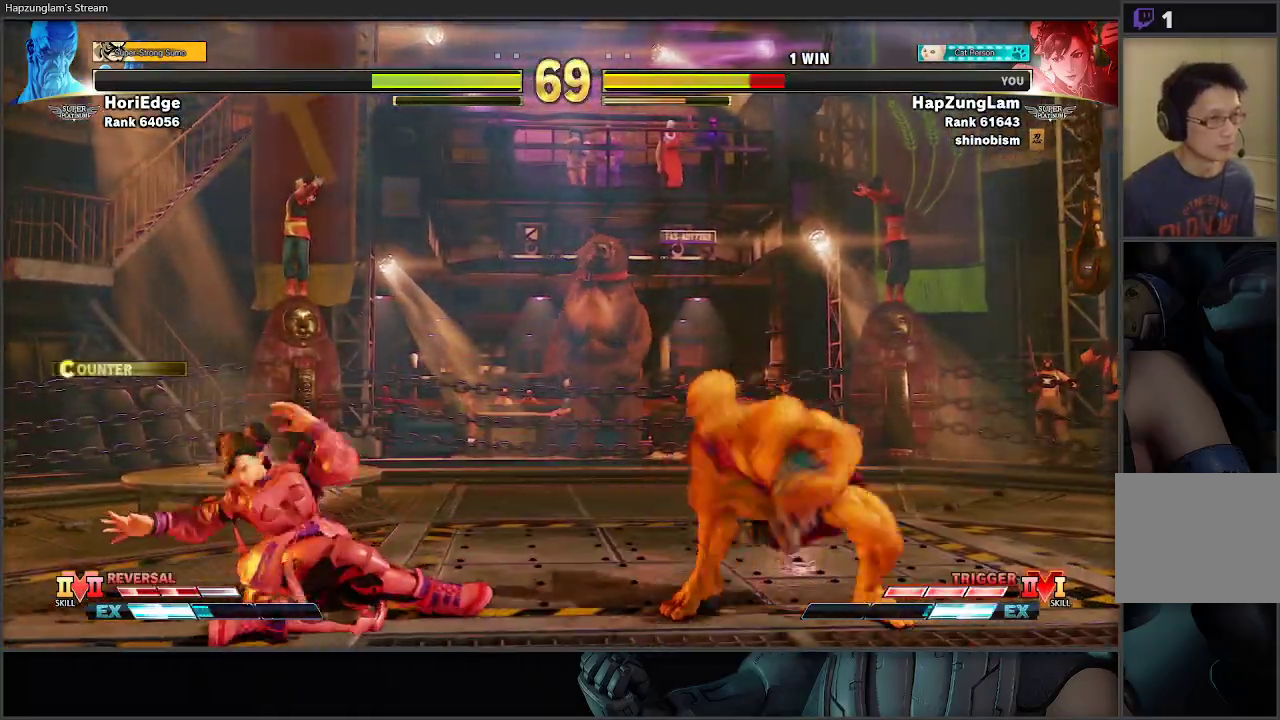
{"buttons": ["R2"], "left_stick": "left", "right_stick": "center", "events": [[50, "left_stick", "down-left"], [450, "R2", "down"], [467, "left_stick", "left"]]}
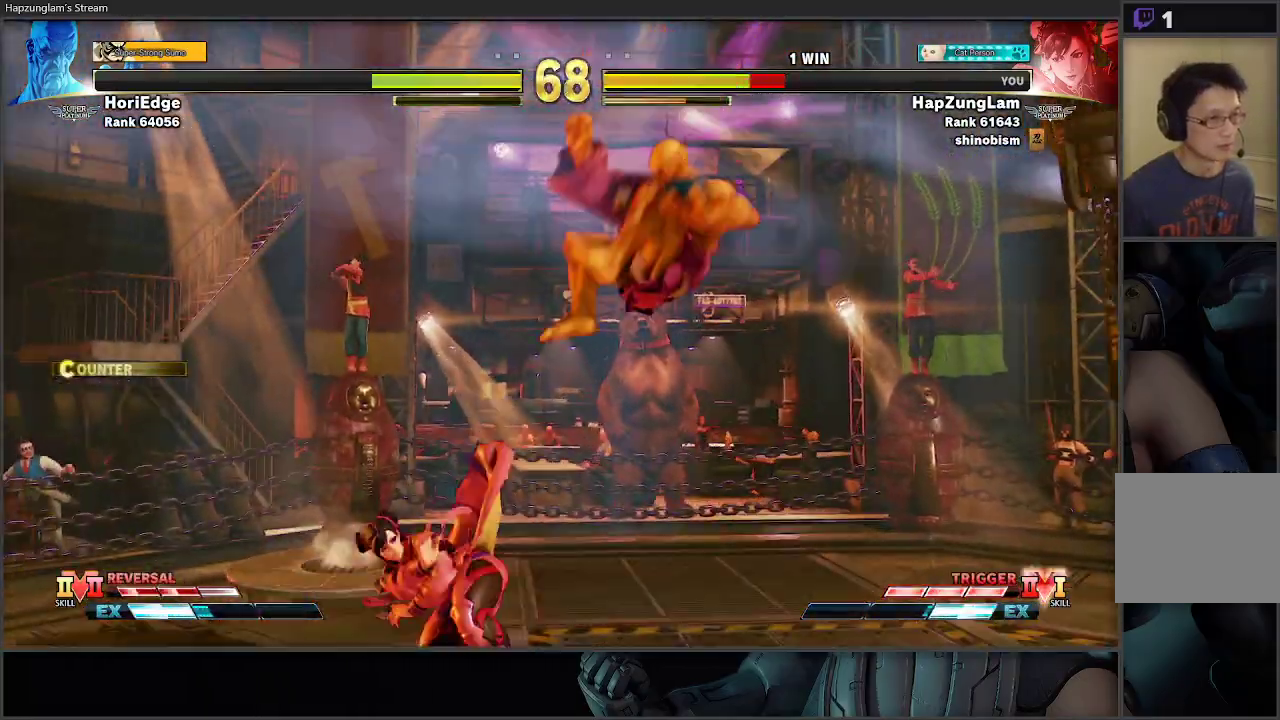
{"buttons": [], "left_stick": "right", "right_stick": "center", "events": [[117, "R2", "up"], [450, "left_stick", "right"]]}
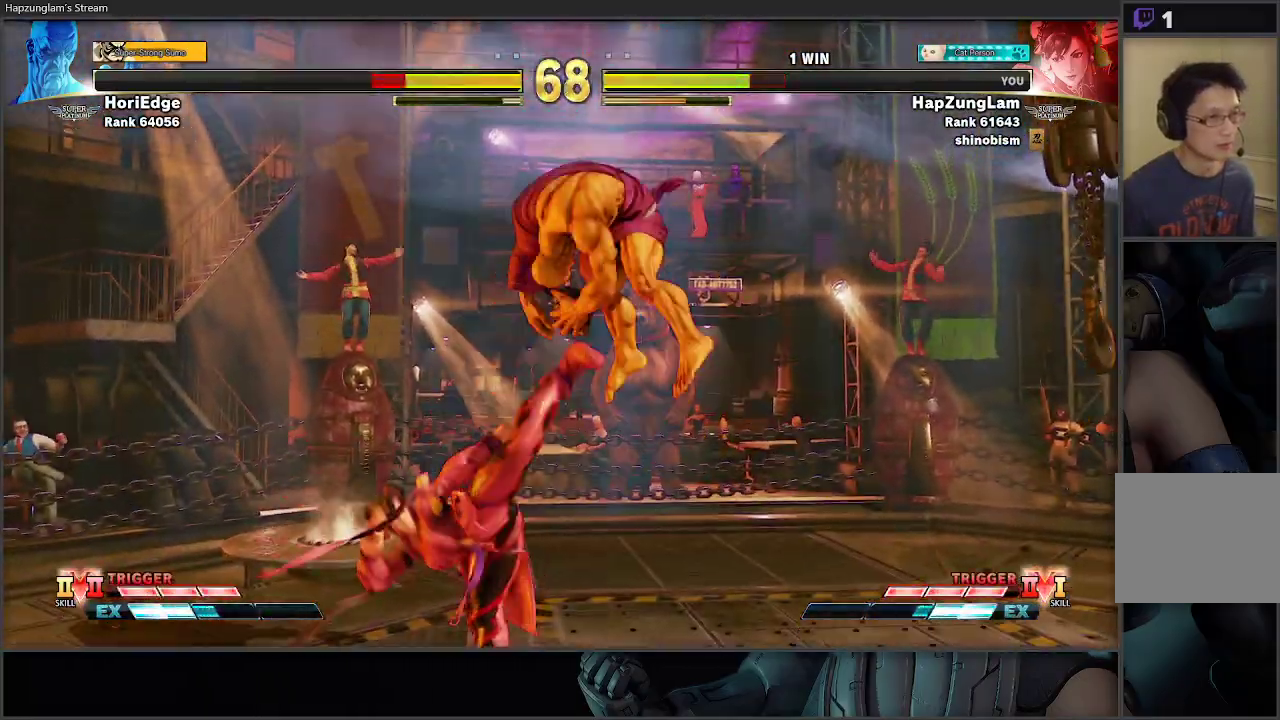
{"buttons": ["X"], "left_stick": "center", "right_stick": "center", "events": [[217, "left_stick", "down-right"], [317, "left_stick", "down"], [367, "X", "down"], [483, "left_stick", "center"]]}
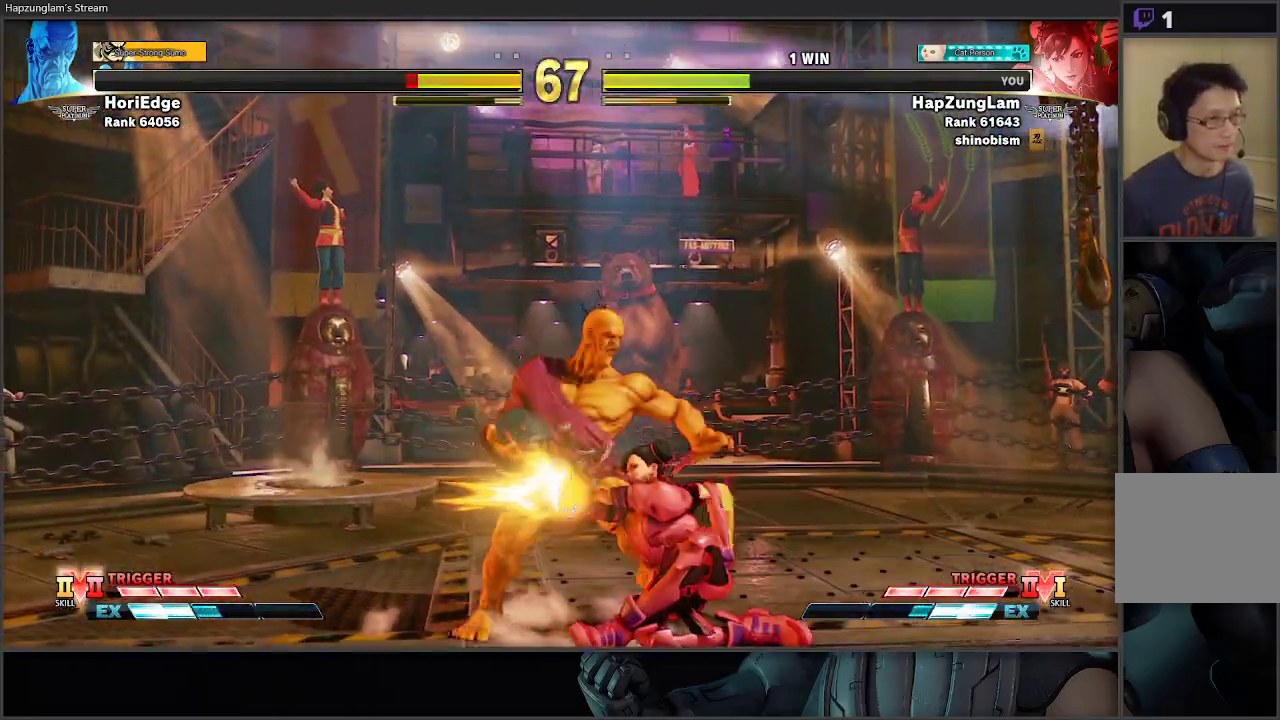
{"buttons": [], "left_stick": "down-right", "right_stick": "center", "events": [[67, "X", "up"], [167, "Y", "down"], [233, "left_stick", "down"], [333, "left_stick", "down-right"], [417, "Y", "up"]]}
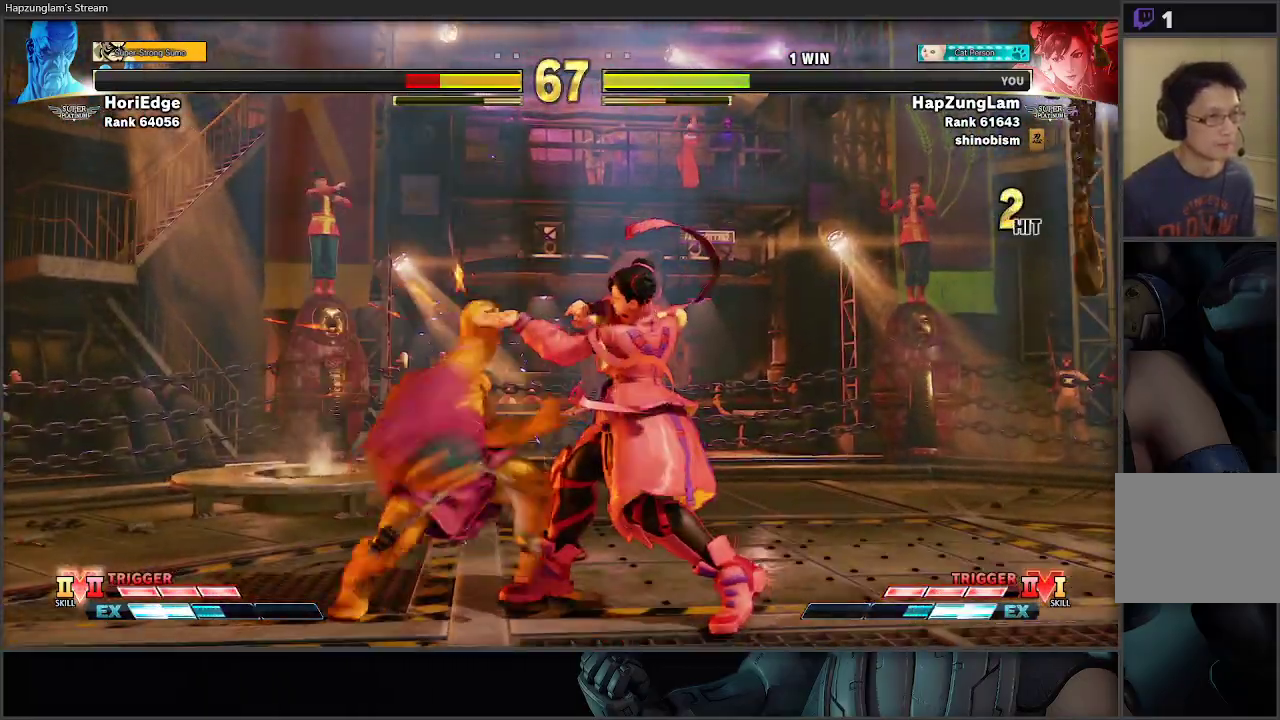
{"buttons": ["B", "R2"], "left_stick": "right", "right_stick": "center", "events": [[117, "B", "down"], [233, "left_stick", "down-left"], [383, "left_stick", "up-left"], [400, "R2", "down"], [467, "left_stick", "right"]]}
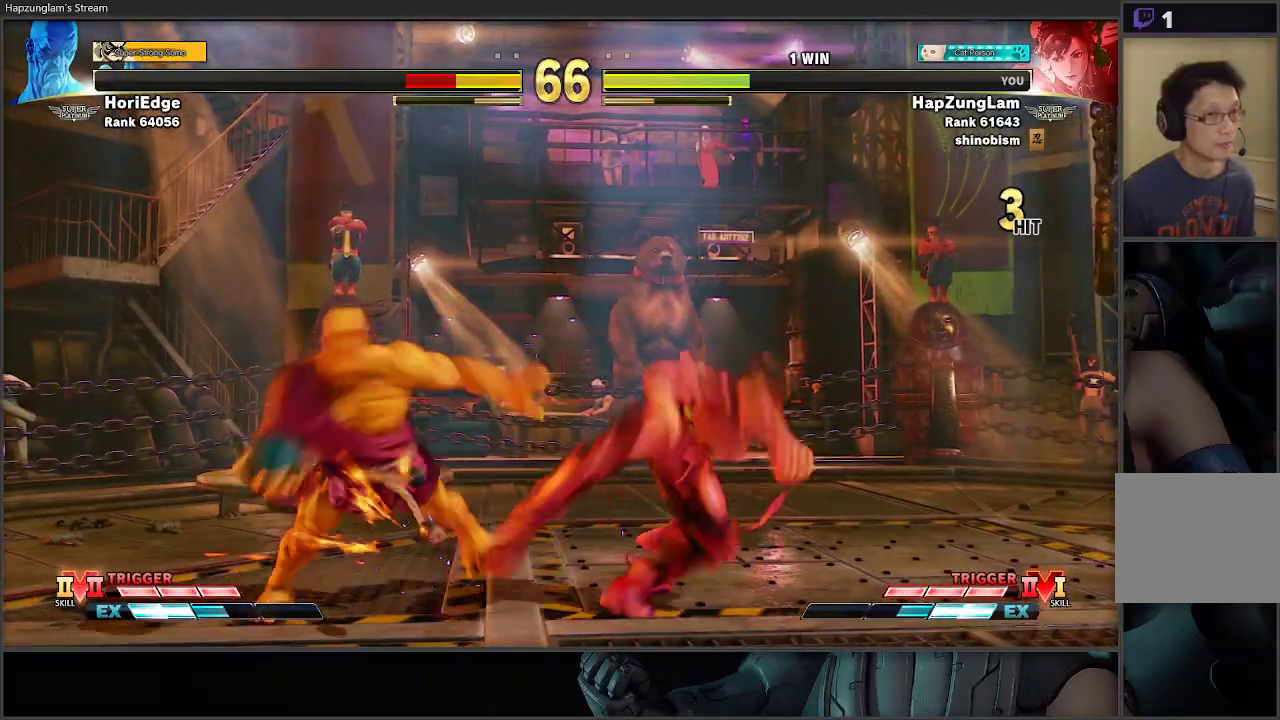
{"buttons": [], "left_stick": "right", "right_stick": "center", "events": [[50, "B", "up"], [100, "R2", "up"], [233, "R1", "down"], [233, "R2", "down"], [400, "R1", "up"], [417, "R2", "up"]]}
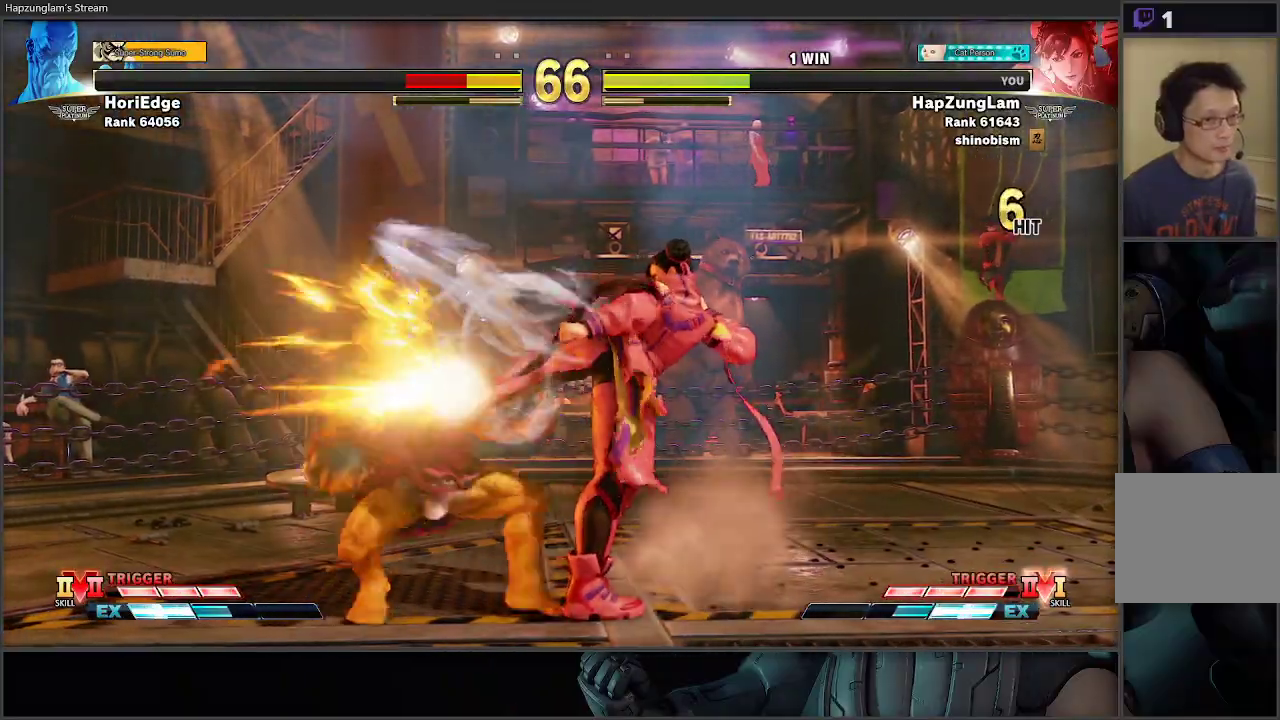
{"buttons": [], "left_stick": "right", "right_stick": "center", "events": []}
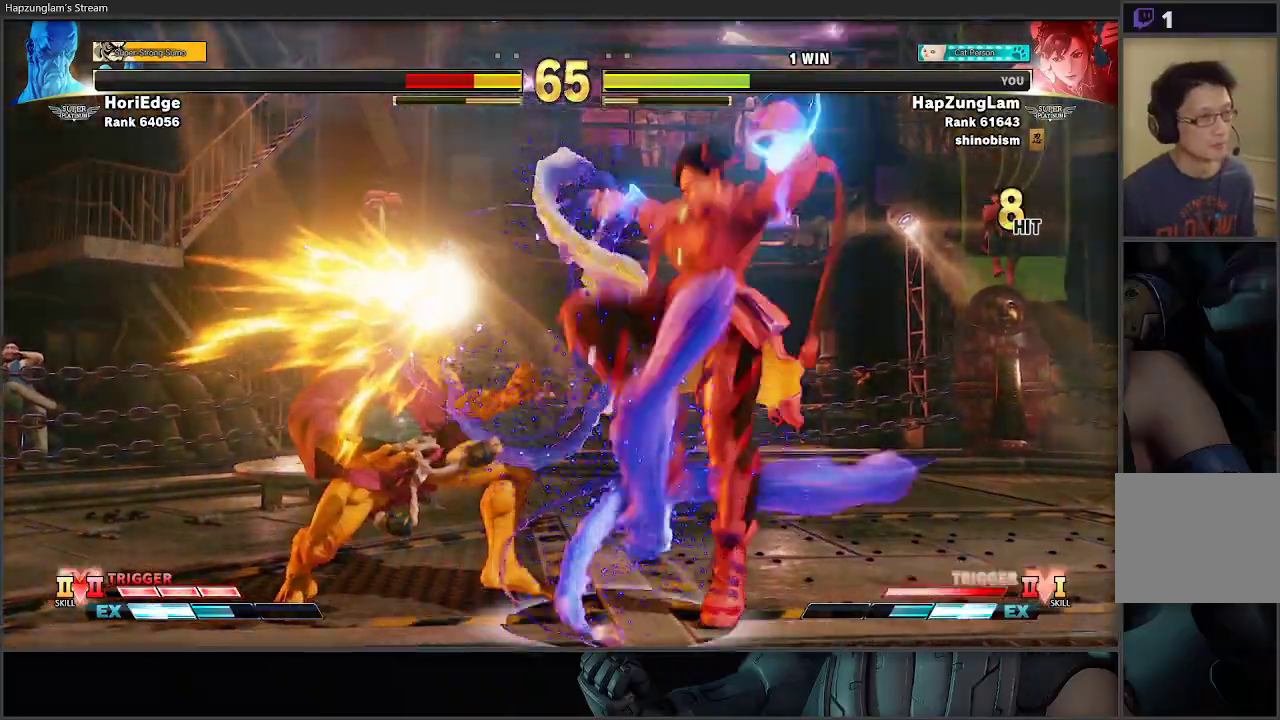
{"buttons": [], "left_stick": "right", "right_stick": "center", "events": []}
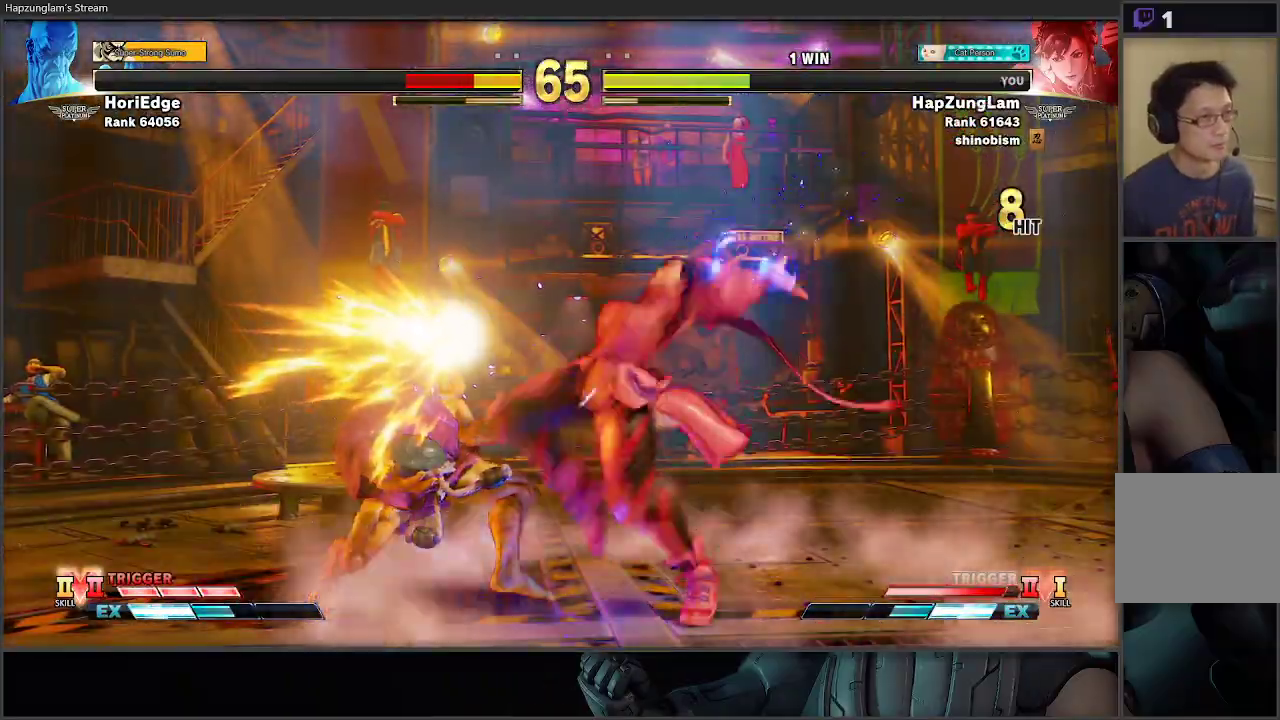
{"buttons": [], "left_stick": "down-right", "right_stick": "center", "events": [[450, "left_stick", "down-right"]]}
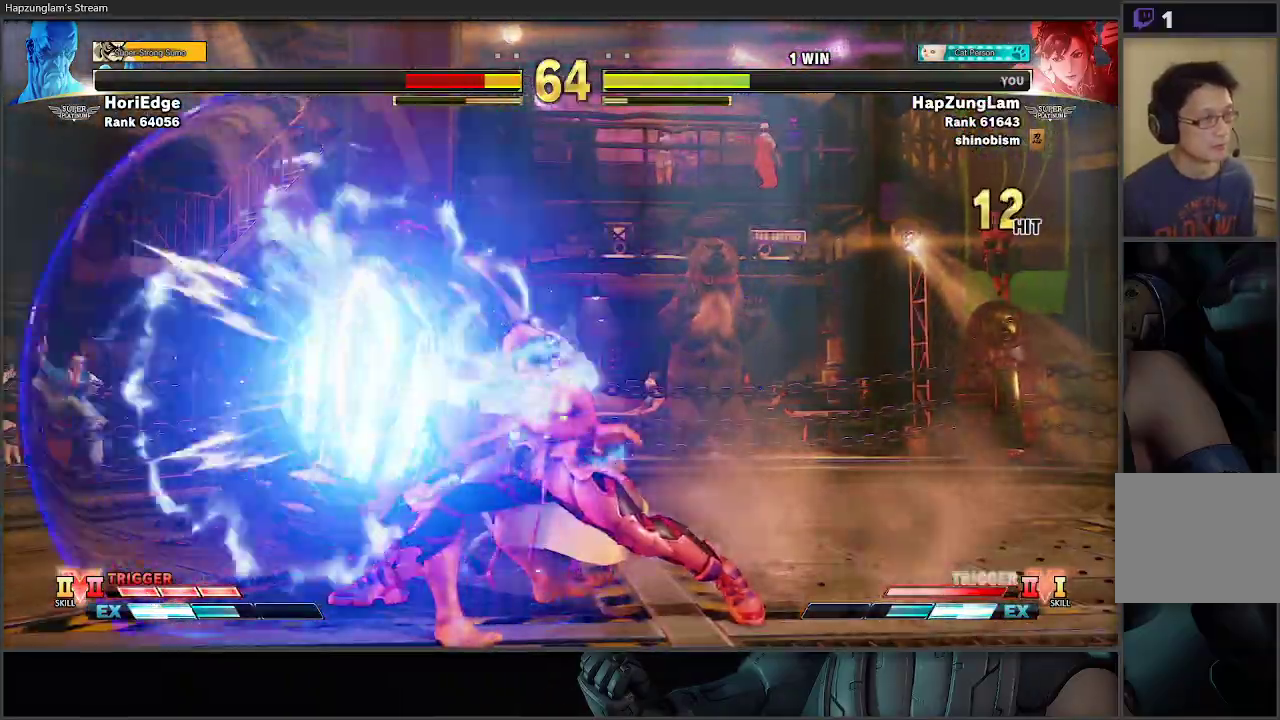
{"buttons": ["R2"], "left_stick": "left", "right_stick": "center", "events": [[383, "left_stick", "down-left"], [433, "left_stick", "left"], [467, "R2", "down"]]}
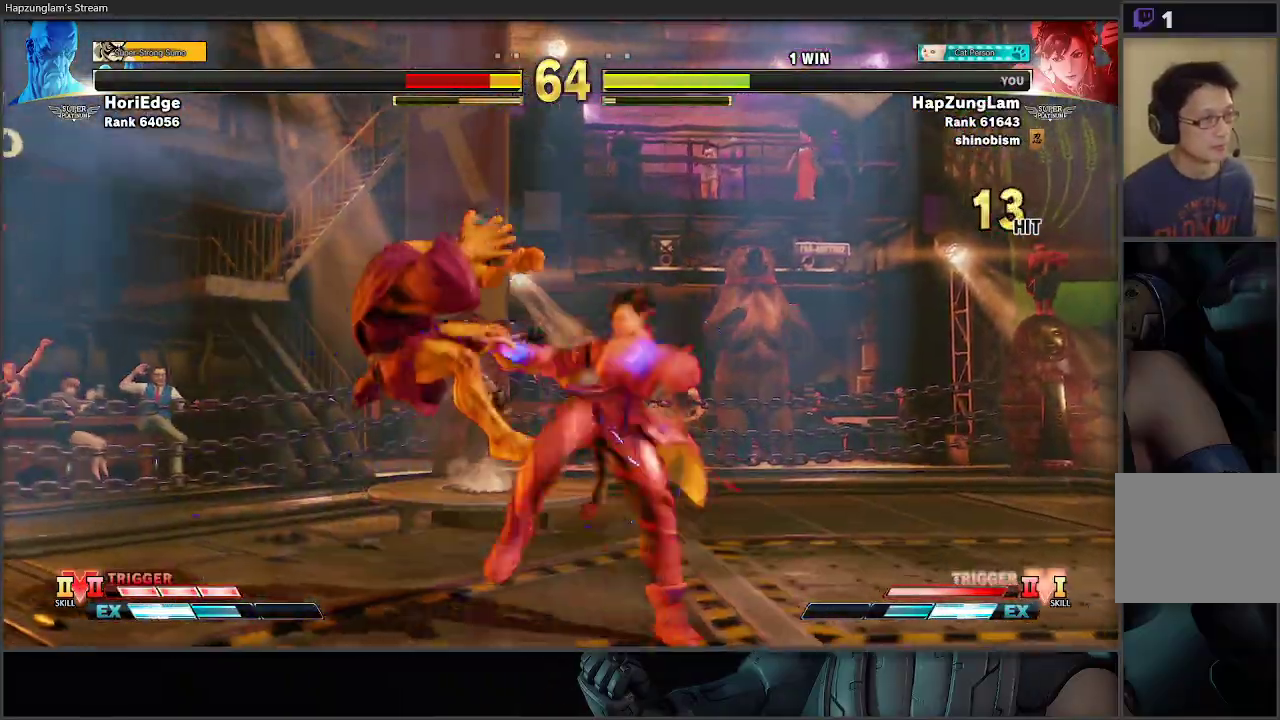
{"buttons": [], "left_stick": "center", "right_stick": "center", "events": [[17, "left_stick", "up-left"], [67, "left_stick", "center"], [83, "R2", "up"]]}